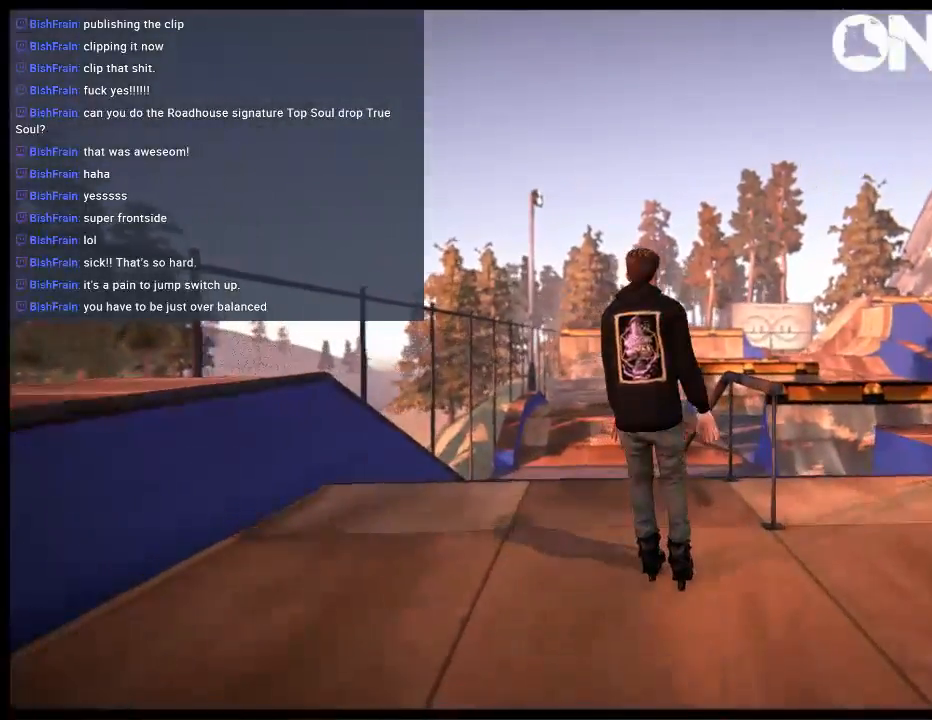
Gameplay with a controller (Xbox layout); each line is a JSON object with the inputs held at the frame after it. "events" lists button and stick changes between this image and that frame as [ms after this image, input, new state], when the widget could be followed in between. Not read: L3 R3.
{"buttons": ["L1", "R2"], "left_stick": "center", "right_stick": "center", "events": [[133, "R2", "down"], [217, "L1", "down"]]}
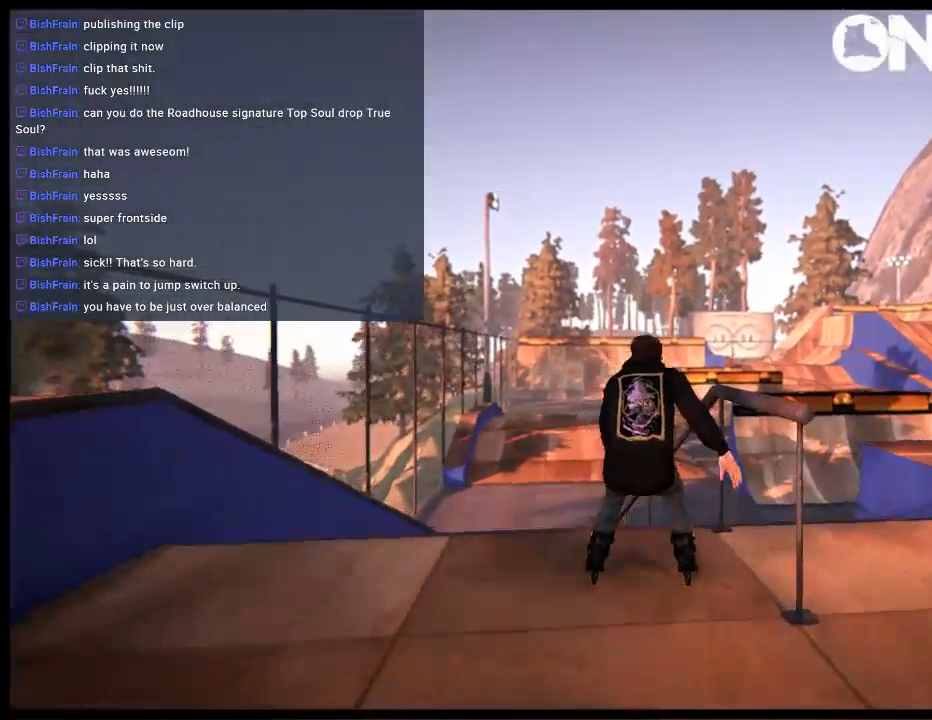
{"buttons": ["L1"], "left_stick": "center", "right_stick": "up", "events": [[450, "R2", "up"], [483, "right_stick", "up"]]}
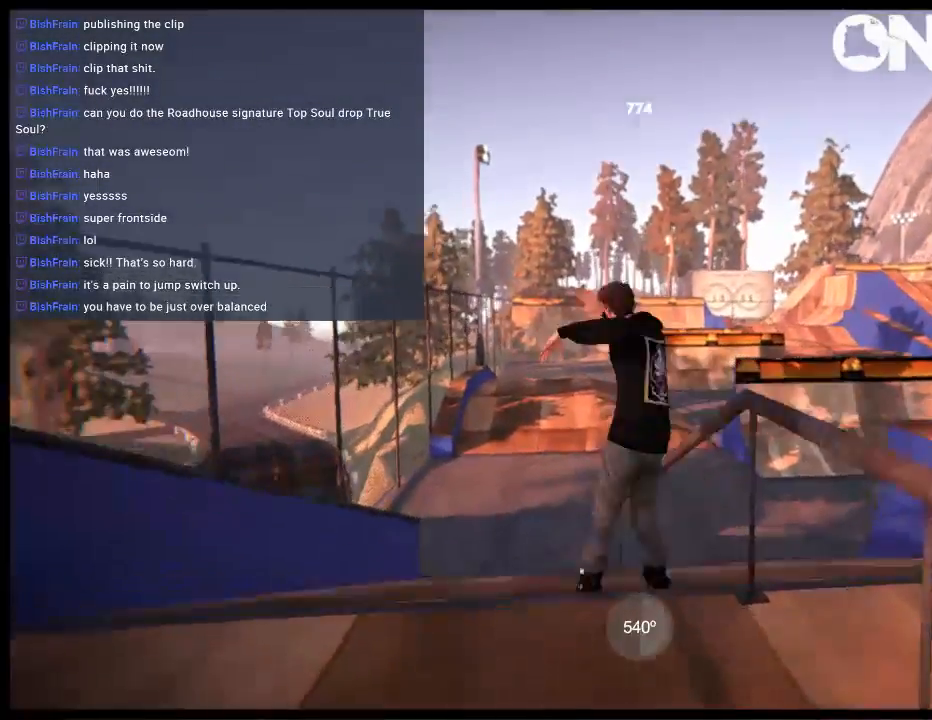
{"buttons": ["L1"], "left_stick": "up-right", "right_stick": "up", "events": [[17, "left_stick", "up-right"]]}
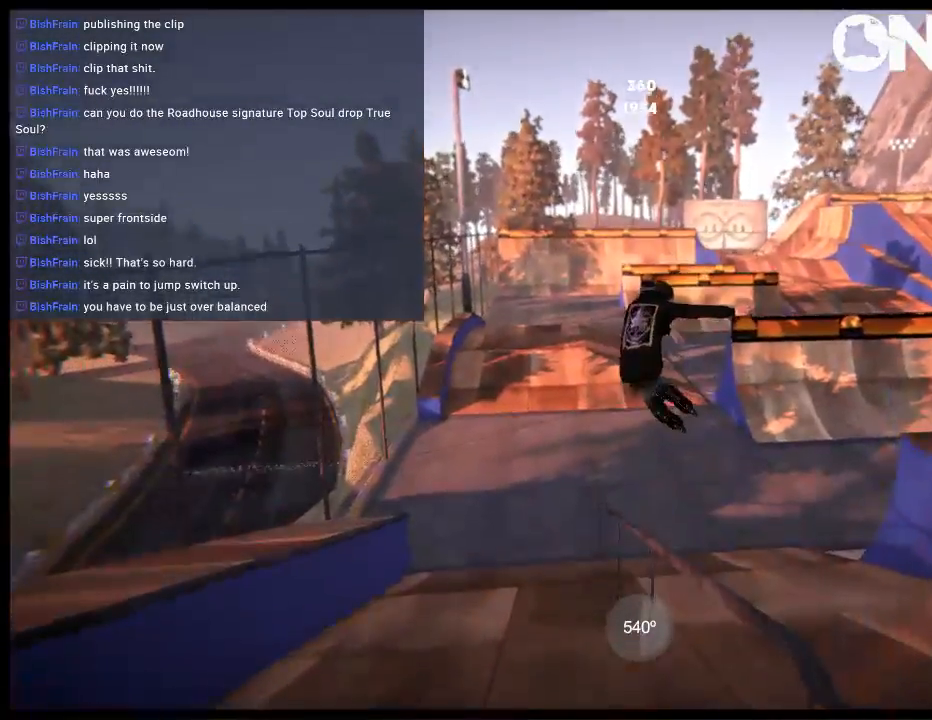
{"buttons": ["R2"], "left_stick": "center", "right_stick": "center", "events": [[17, "L1", "up"], [17, "left_stick", "center"], [83, "right_stick", "center"], [500, "R2", "down"]]}
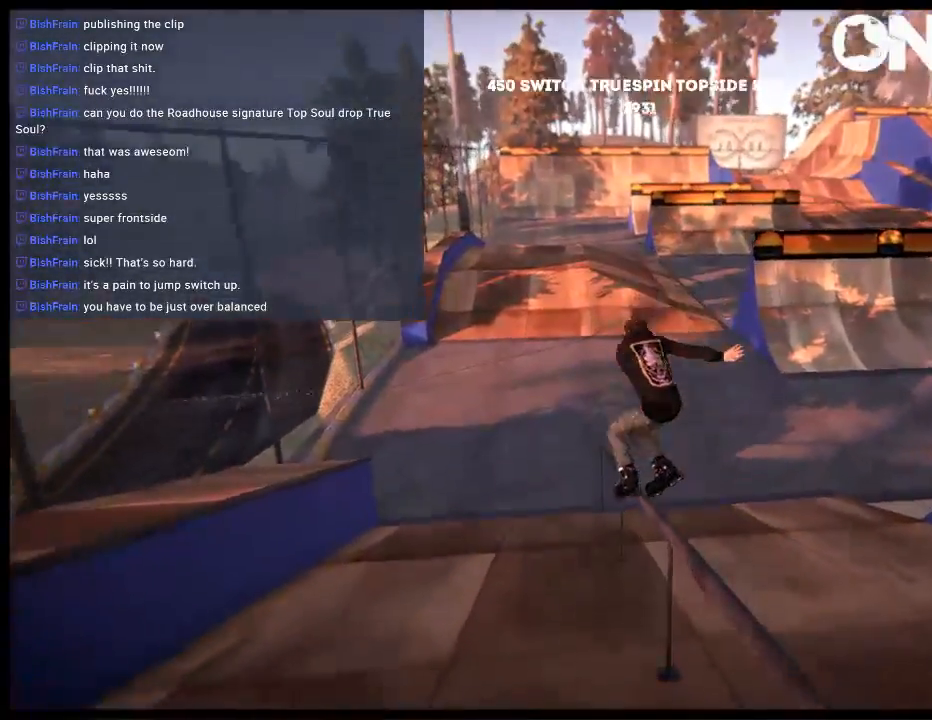
{"buttons": ["L1"], "left_stick": "up-right", "right_stick": "up", "events": [[67, "L1", "down"], [67, "right_stick", "up"], [100, "R2", "up"], [133, "left_stick", "up-right"]]}
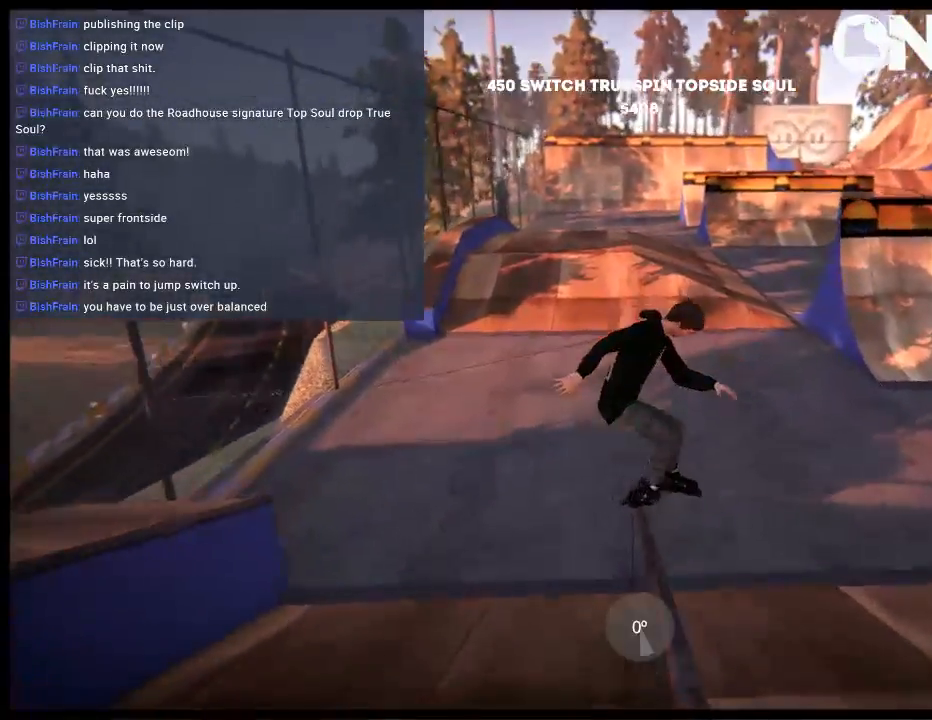
{"buttons": [], "left_stick": "center", "right_stick": "center", "events": [[167, "L1", "up"], [167, "left_stick", "center"], [167, "right_stick", "center"], [200, "L1", "down"], [433, "L1", "up"]]}
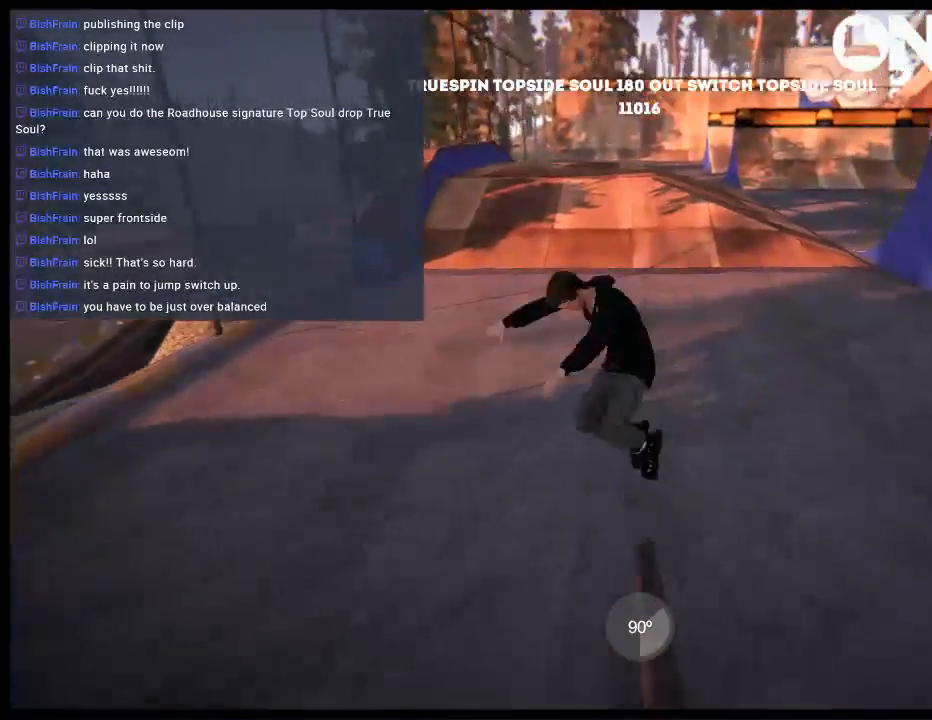
{"buttons": [], "left_stick": "center", "right_stick": "center", "events": []}
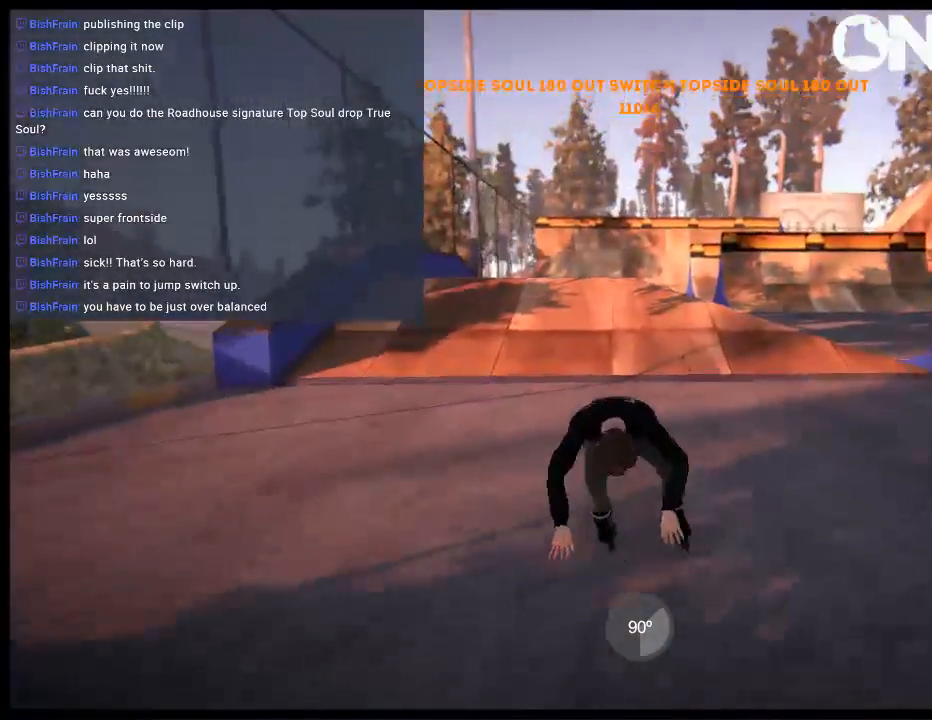
{"buttons": [], "left_stick": "center", "right_stick": "center", "events": []}
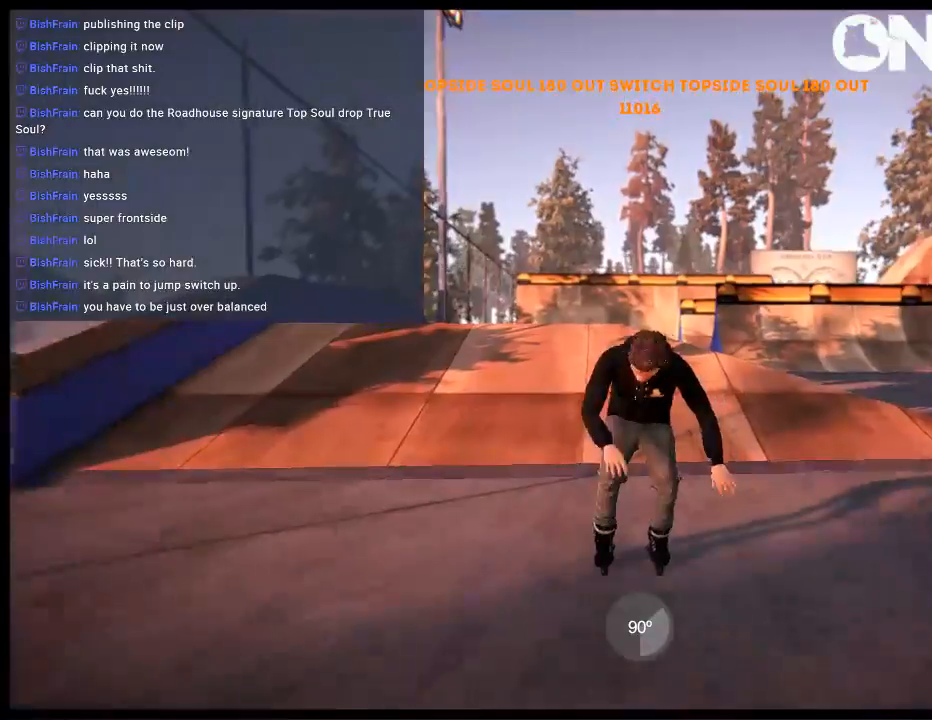
{"buttons": [], "left_stick": "center", "right_stick": "center", "events": []}
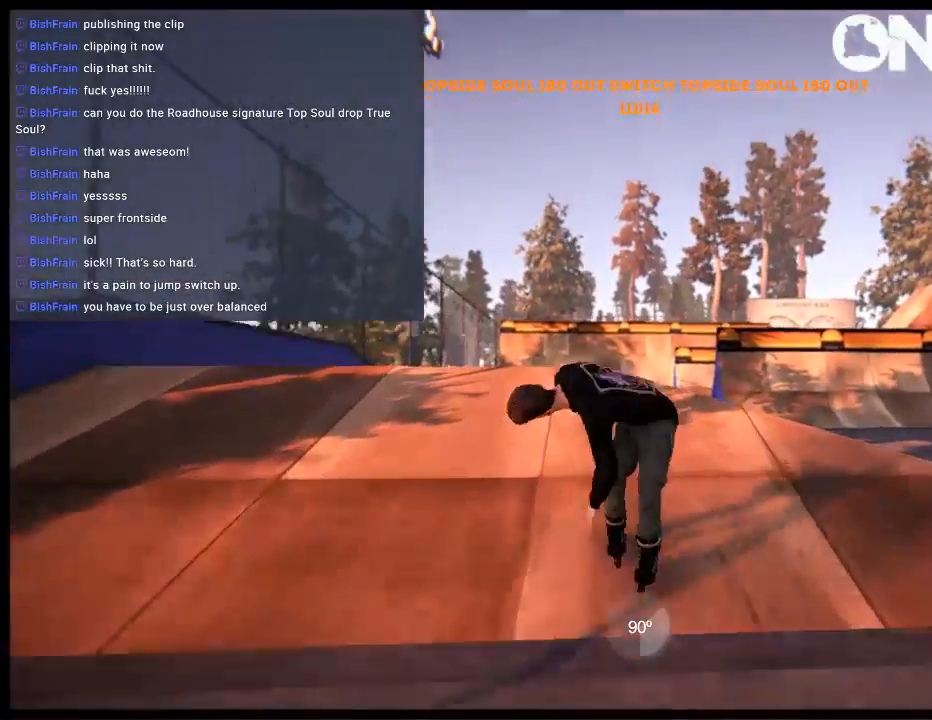
{"buttons": [], "left_stick": "center", "right_stick": "center", "events": [[383, "START", "down"], [467, "START", "up"]]}
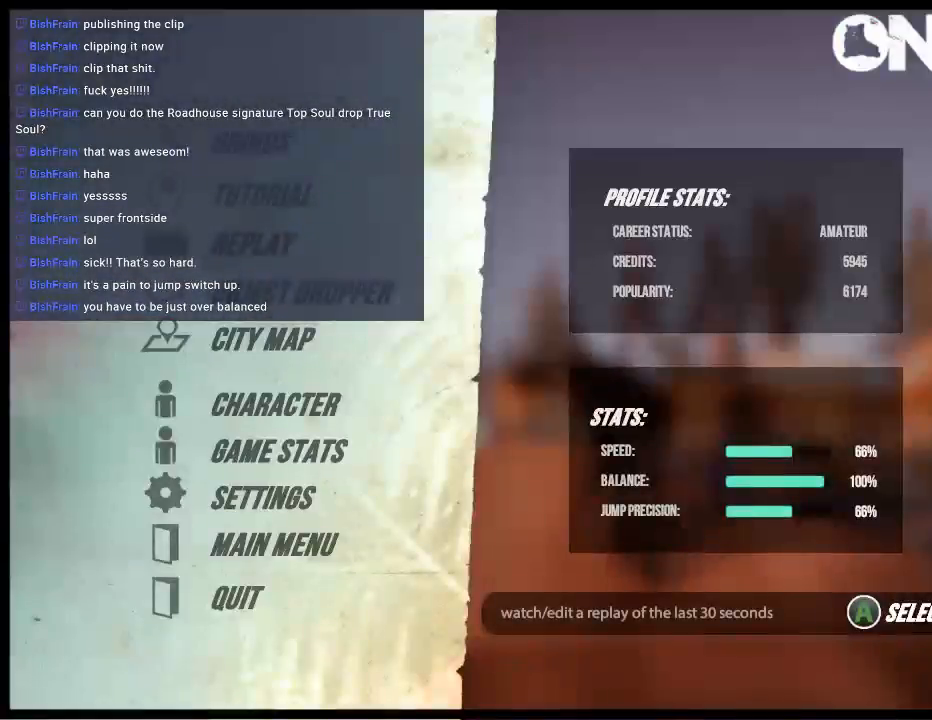
{"buttons": ["L1"], "left_stick": "center", "right_stick": "center", "events": [[183, "A", "down"], [233, "A", "up"], [333, "A", "down"], [400, "A", "up"], [400, "DPAD_UP", "down"], [433, "L1", "down"], [467, "DPAD_UP", "up"]]}
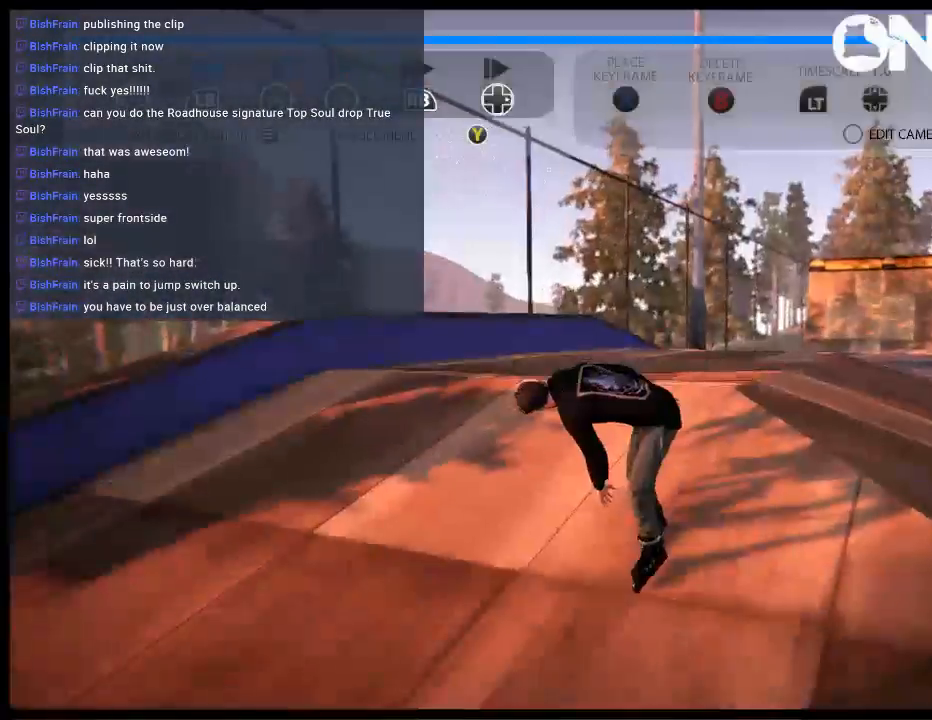
{"buttons": ["L1"], "left_stick": "down", "right_stick": "center", "events": [[100, "SELECT", "down"], [167, "Y", "down"], [200, "SELECT", "up"], [267, "Y", "up"], [433, "left_stick", "down"]]}
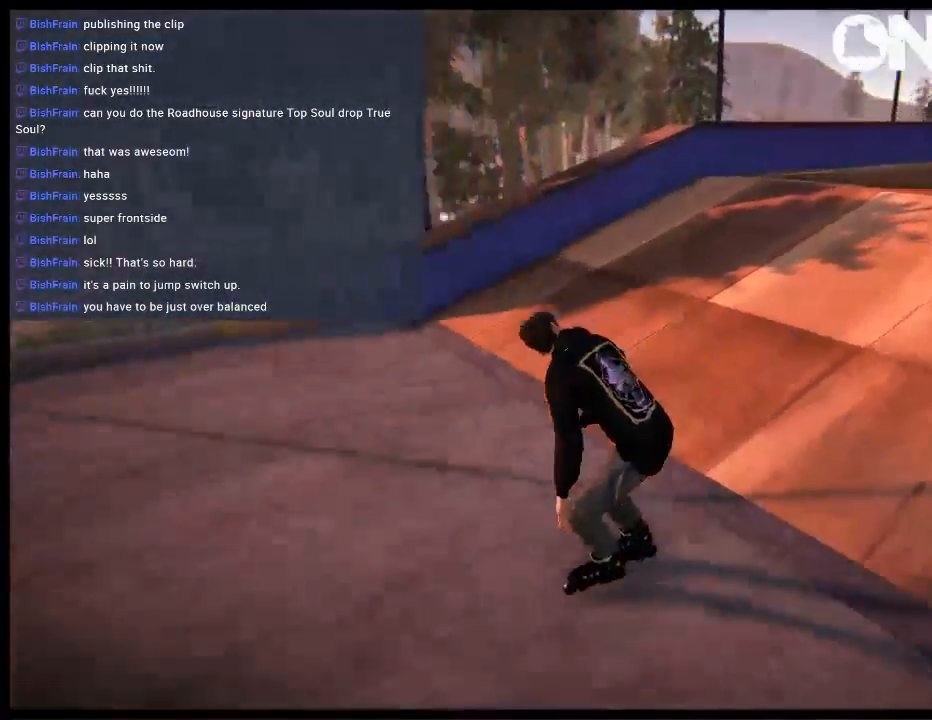
{"buttons": ["L1"], "left_stick": "center", "right_stick": "center", "events": [[100, "left_stick", "down-left"], [500, "left_stick", "center"]]}
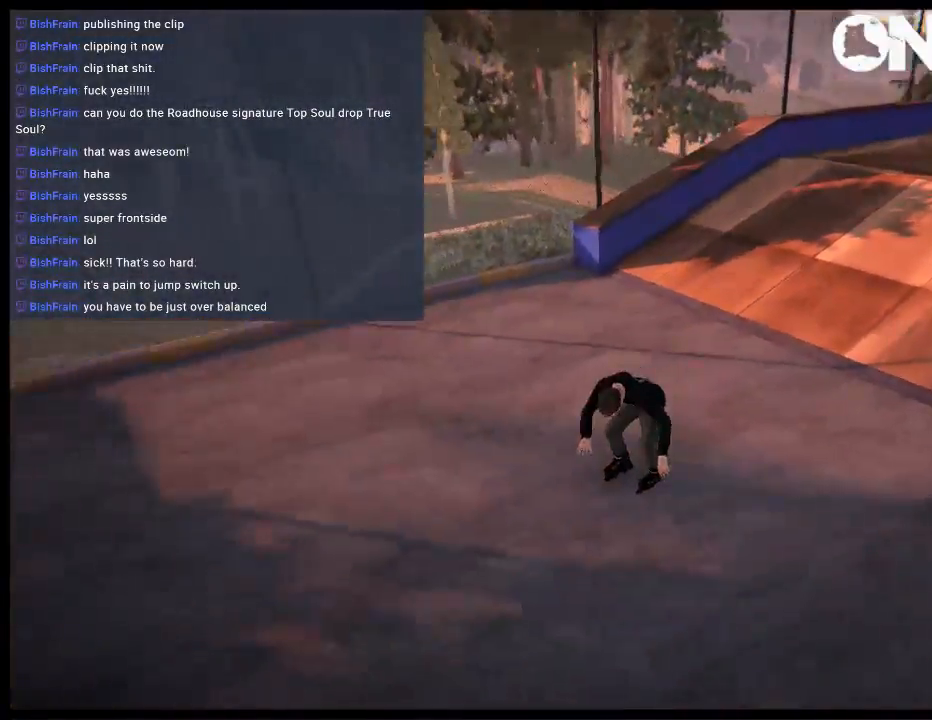
{"buttons": ["L1"], "left_stick": "center", "right_stick": "down", "events": [[333, "right_stick", "down"]]}
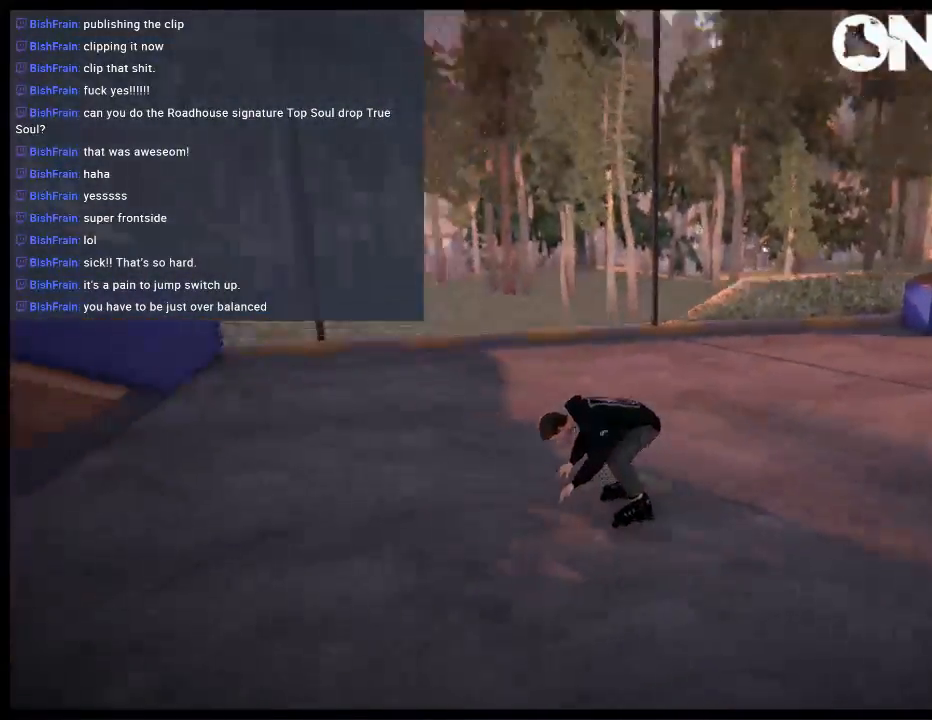
{"buttons": ["L1", "R2"], "left_stick": "down", "right_stick": "center", "events": [[183, "right_stick", "center"], [283, "R2", "down"], [283, "left_stick", "down"]]}
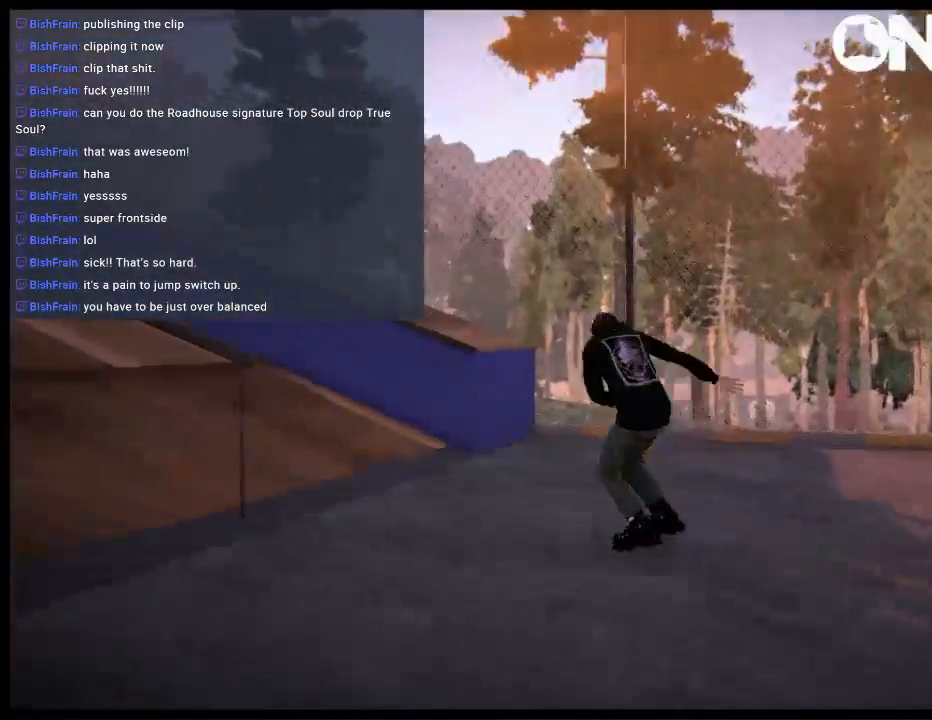
{"buttons": ["L1"], "left_stick": "center", "right_stick": "center", "events": [[450, "left_stick", "center"], [483, "R2", "up"]]}
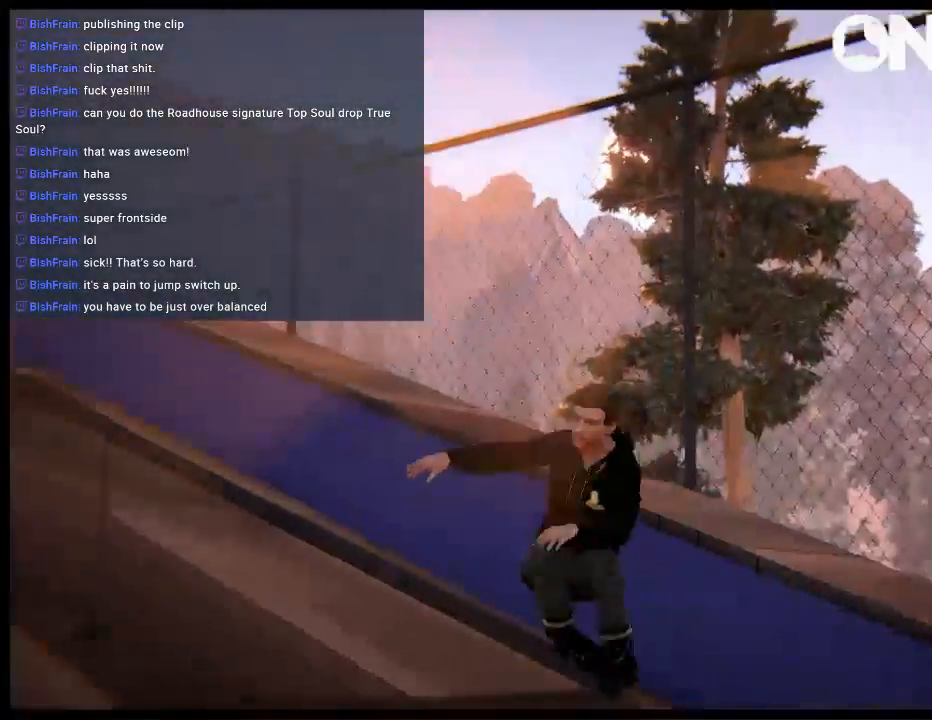
{"buttons": ["L1"], "left_stick": "up-right", "right_stick": "center", "events": [[183, "left_stick", "up-right"]]}
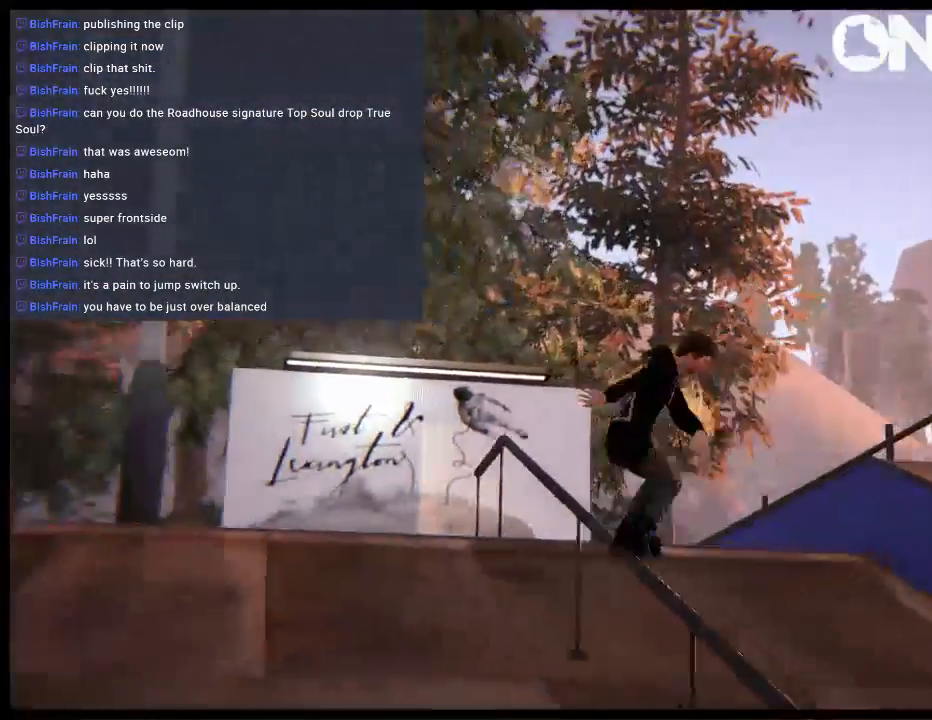
{"buttons": ["L1"], "left_stick": "up-right", "right_stick": "center", "events": []}
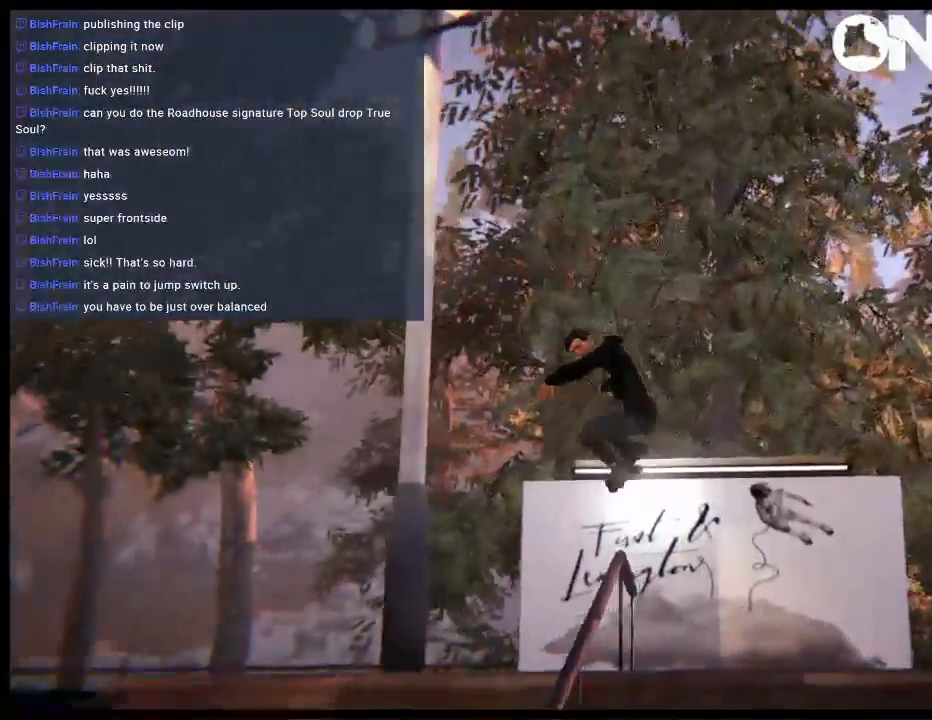
{"buttons": [], "left_stick": "up-right", "right_stick": "center", "events": [[33, "right_stick", "right"], [467, "right_stick", "center"], [500, "L1", "up"]]}
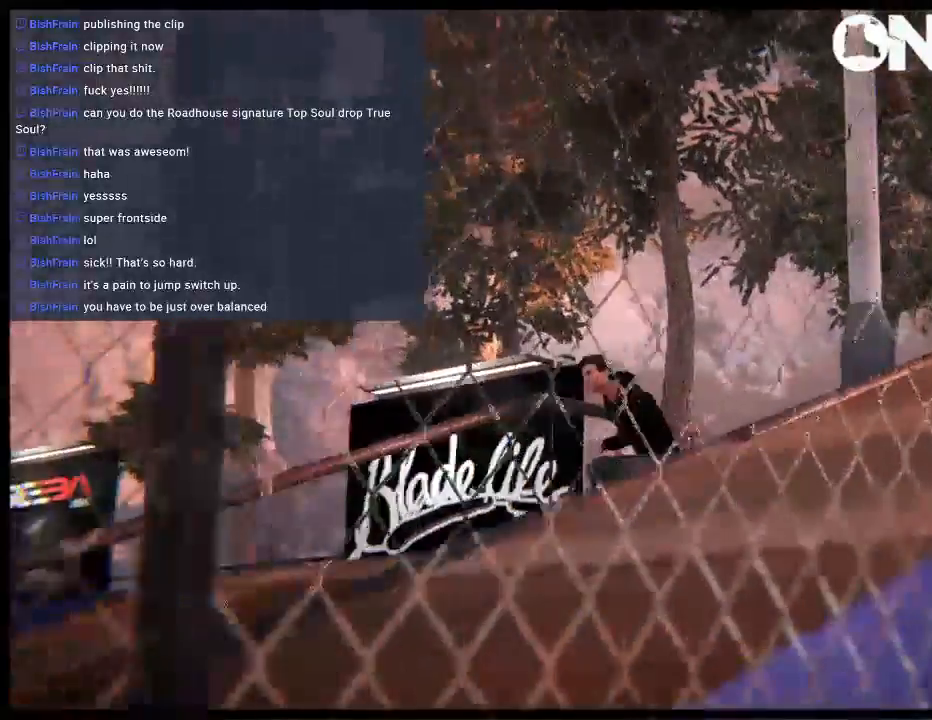
{"buttons": [], "left_stick": "left", "right_stick": "center", "events": [[33, "left_stick", "center"], [300, "left_stick", "left"]]}
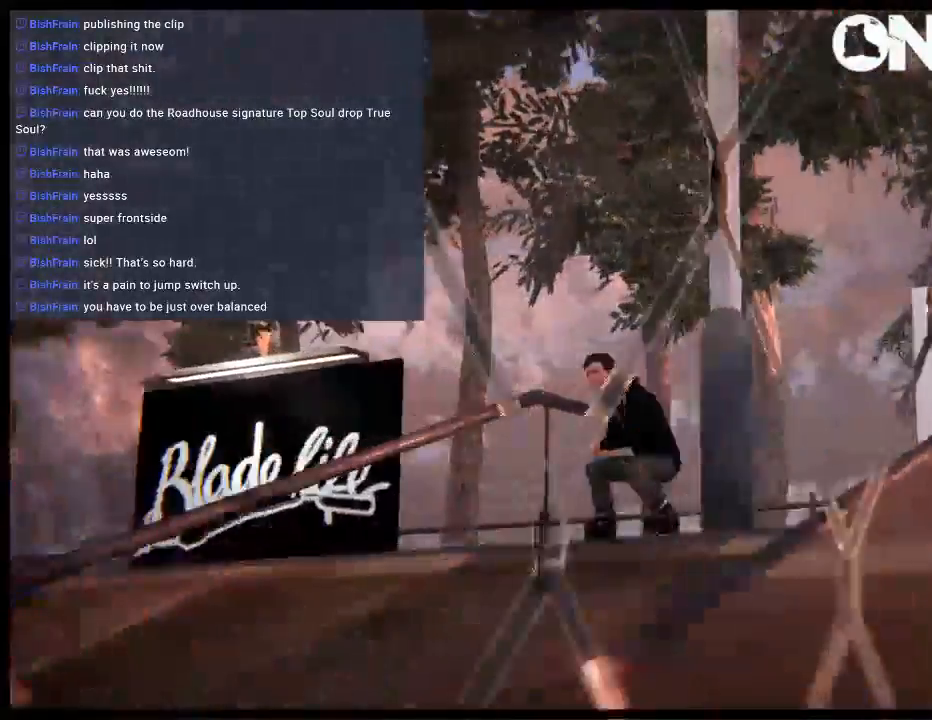
{"buttons": [], "left_stick": "center", "right_stick": "center", "events": [[117, "left_stick", "center"], [350, "A", "down"], [450, "A", "up"]]}
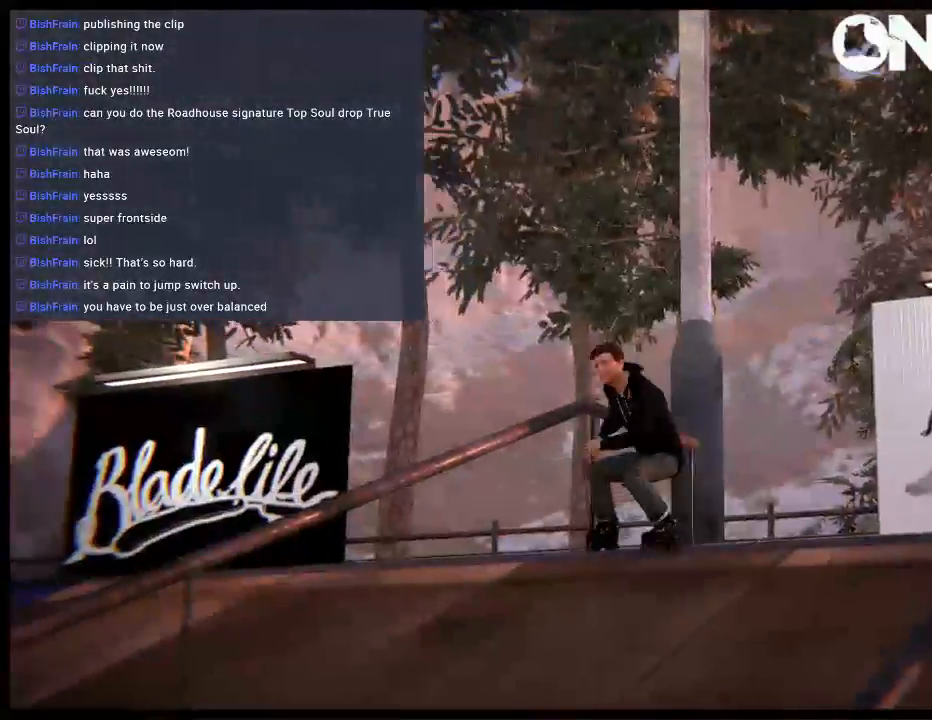
{"buttons": [], "left_stick": "center", "right_stick": "center", "events": []}
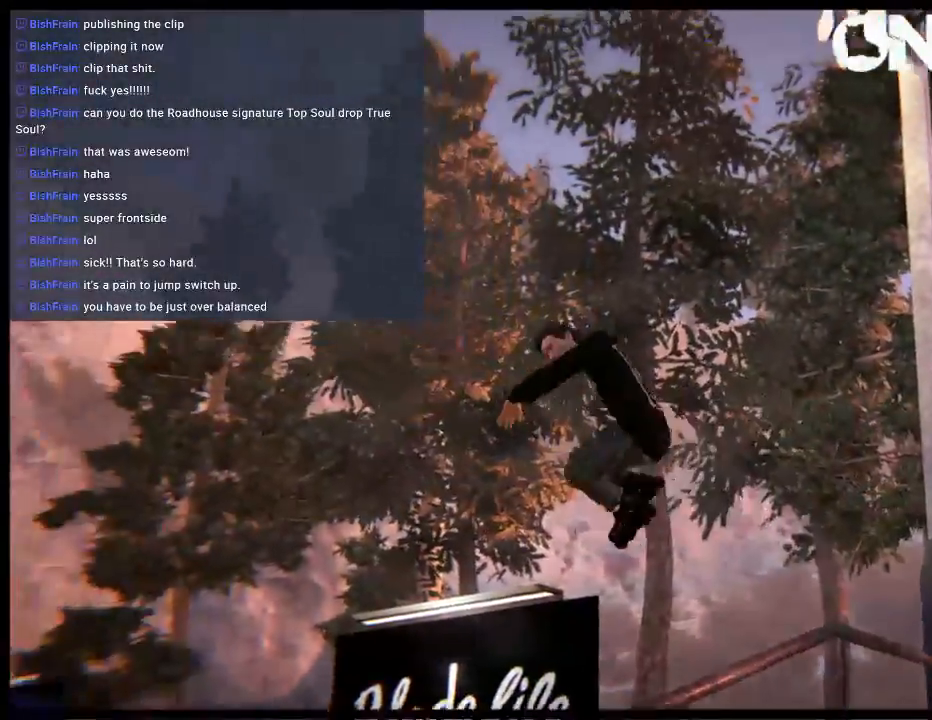
{"buttons": [], "left_stick": "center", "right_stick": "center", "events": []}
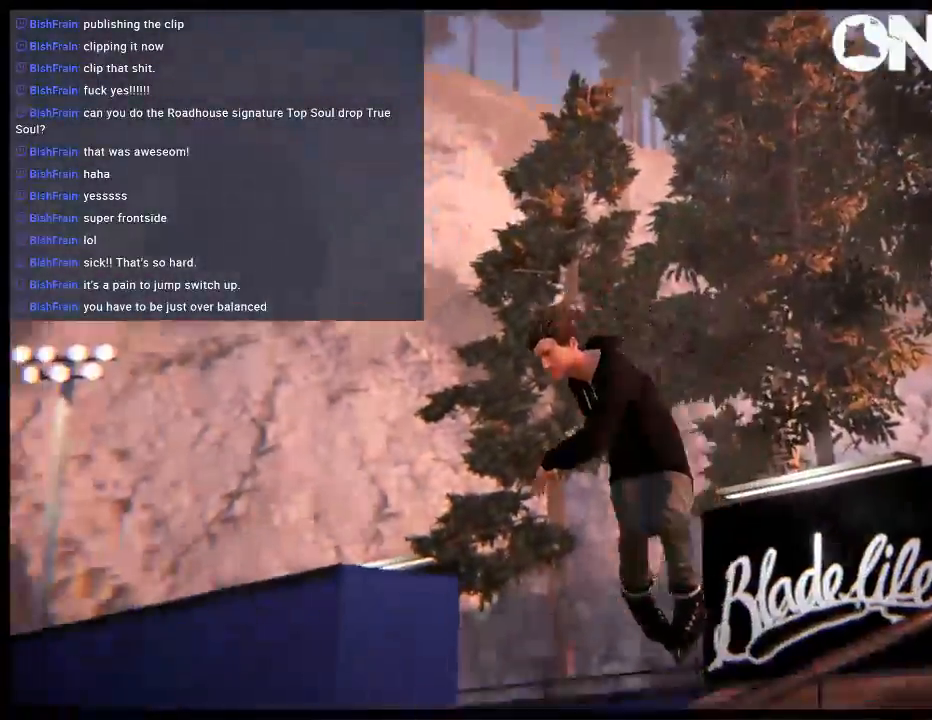
{"buttons": ["R2"], "left_stick": "center", "right_stick": "center", "events": [[67, "R2", "down"], [167, "right_stick", "down"], [300, "right_stick", "center"]]}
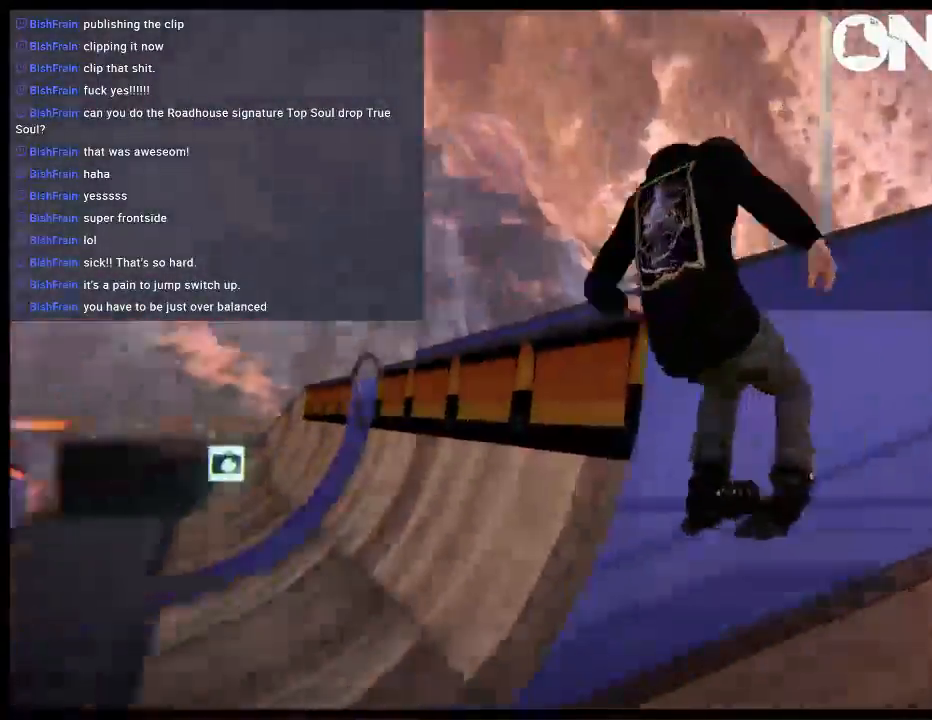
{"buttons": ["A", "L1"], "left_stick": "center", "right_stick": "center", "events": [[233, "R2", "up"], [333, "L1", "down"], [467, "A", "down"]]}
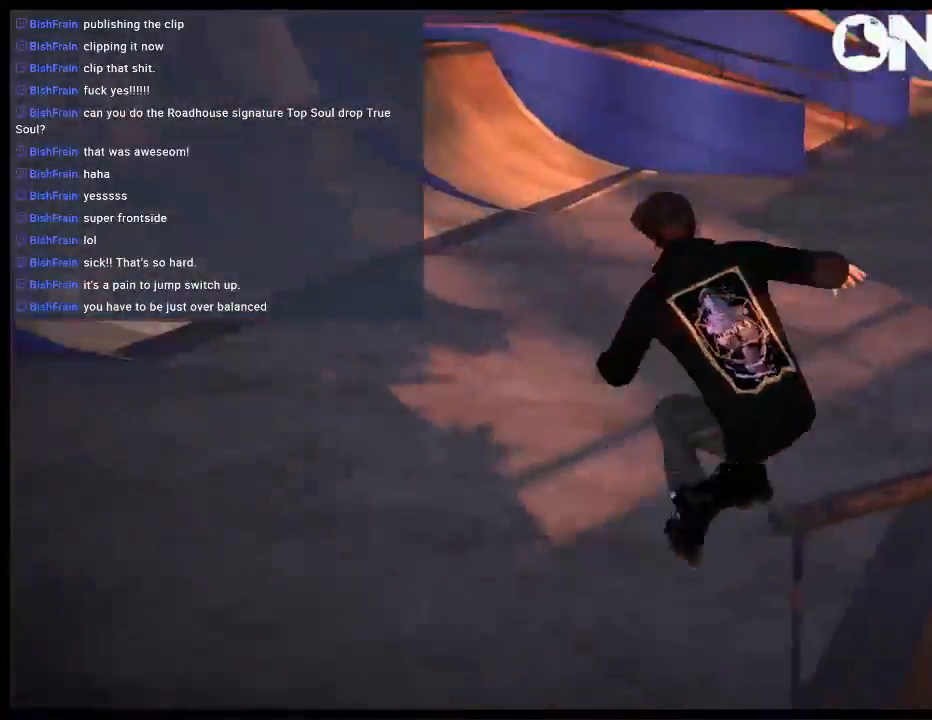
{"buttons": ["L1"], "left_stick": "center", "right_stick": "center", "events": [[100, "A", "up"]]}
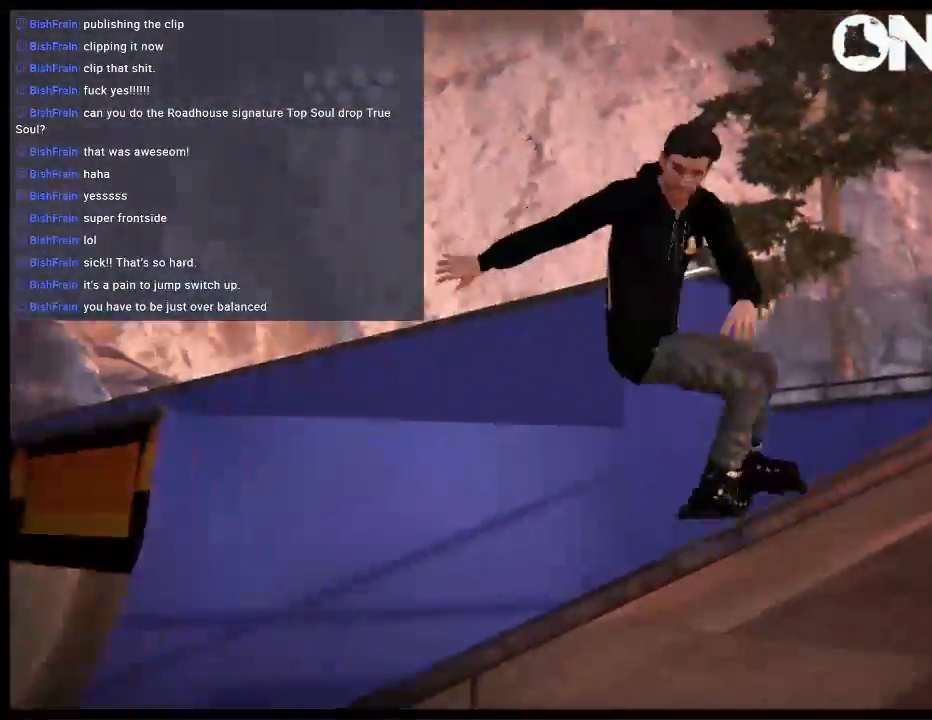
{"buttons": ["L1", "R2"], "left_stick": "up", "right_stick": "center", "events": [[350, "R2", "down"], [400, "left_stick", "up"]]}